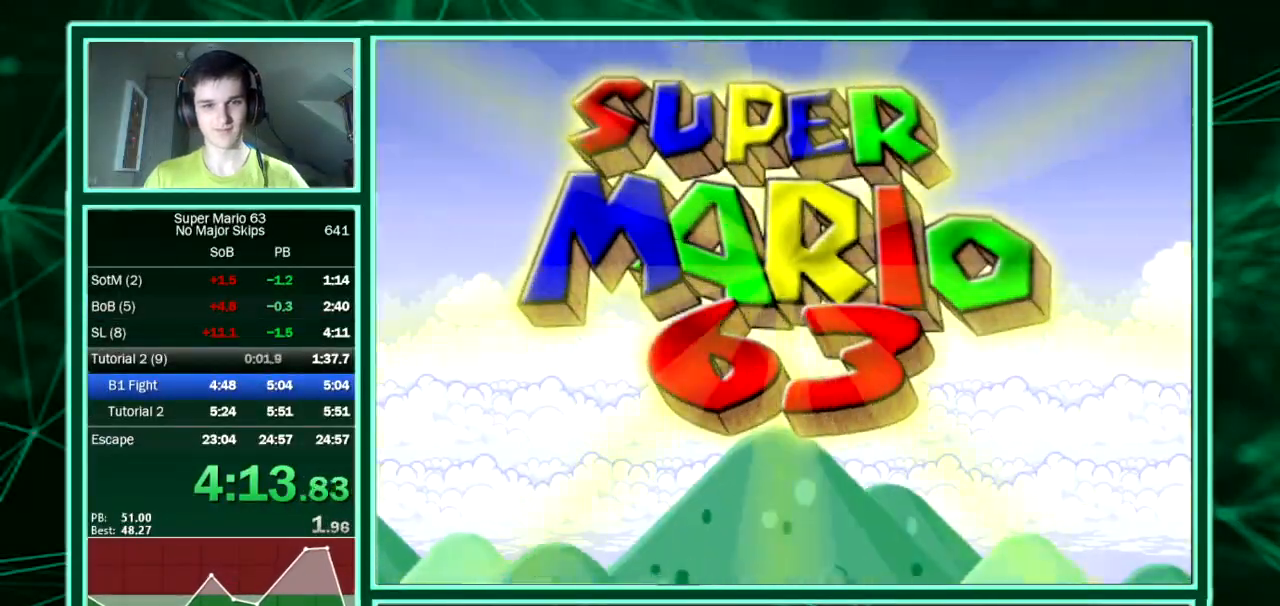
Gameplay with keyboard; each line is a JSON object with the keys held at the frame after it. "events" lists presses ("down") and releases ("up") of "down", "equals", "left", "minus", "p", "right", "semicolon", "shift", "up", "x" and "z" between this image and that frame as [ms after this image, input, new state], when the widget could be followed in between. No other keys are recorded. Mouse input is not recorded. Not read: c.
{"keys": [], "events": []}
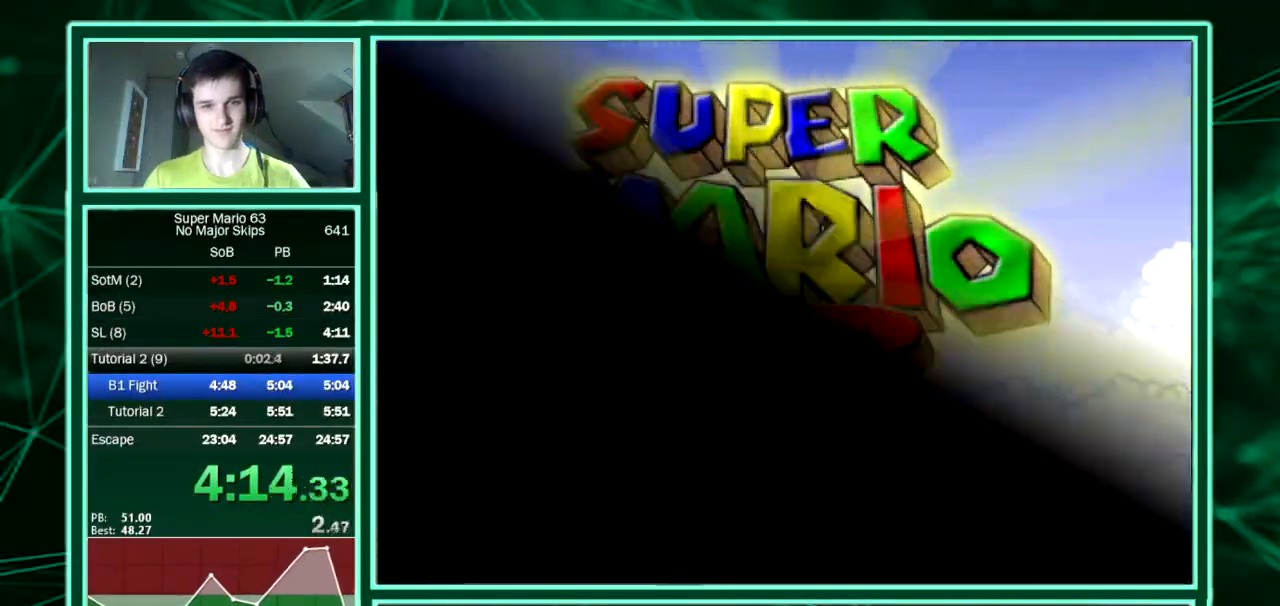
{"keys": [], "events": []}
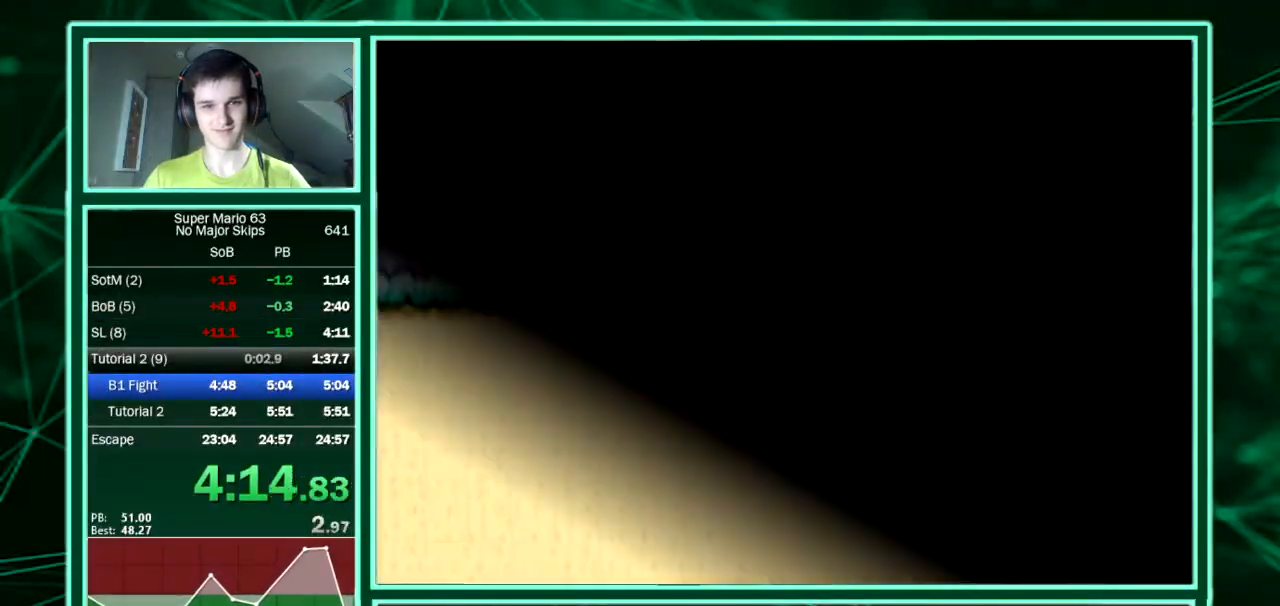
{"keys": [], "events": []}
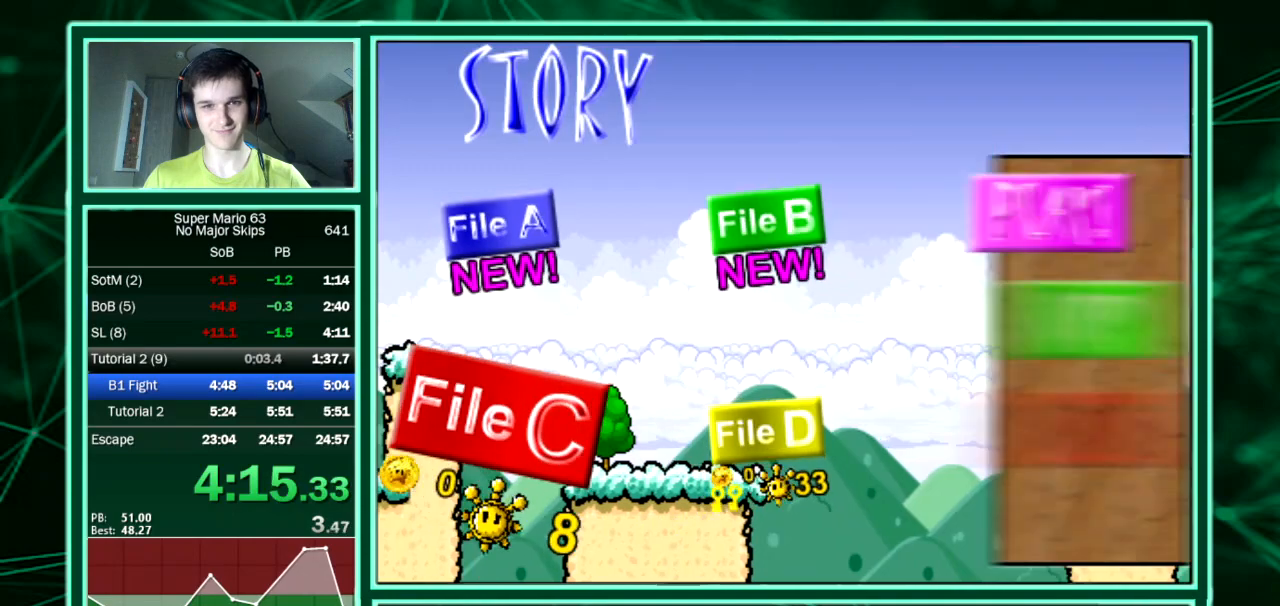
{"keys": ["minus"], "events": [[437, "minus", "down"]]}
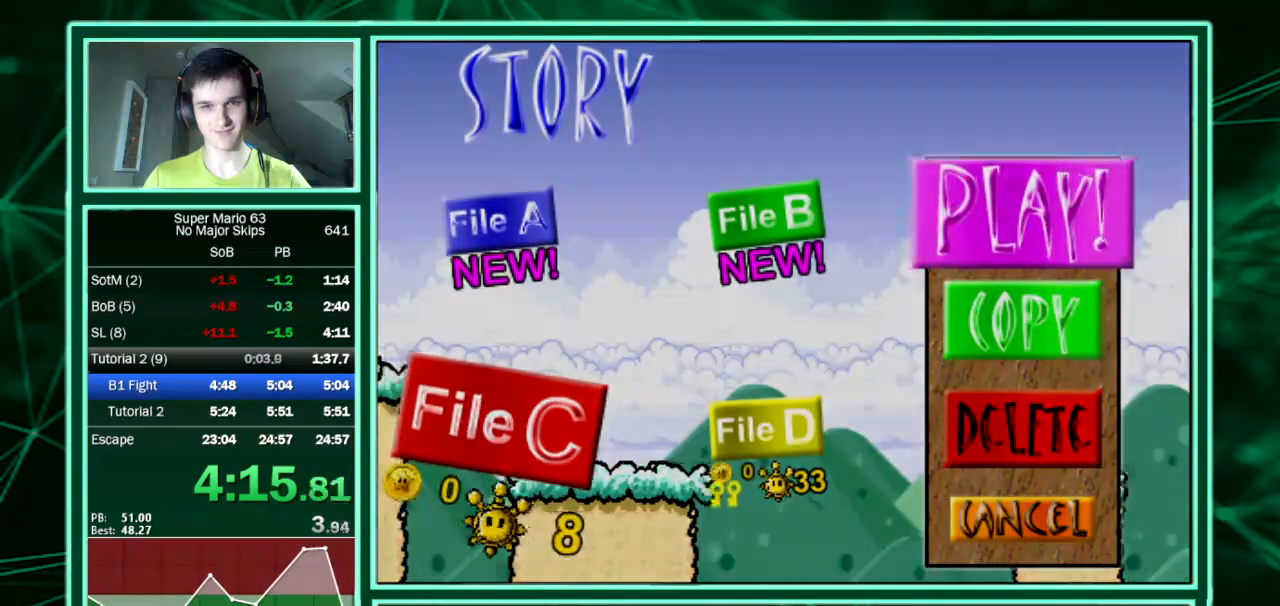
{"keys": ["minus"], "events": []}
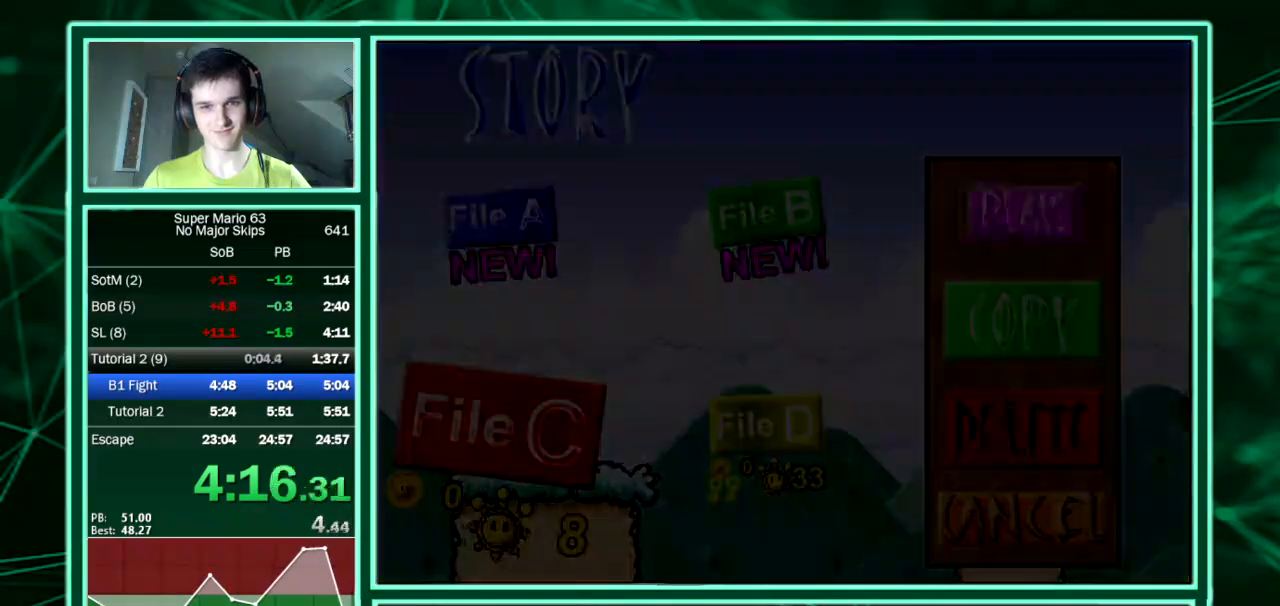
{"keys": [], "events": [[437, "minus", "up"]]}
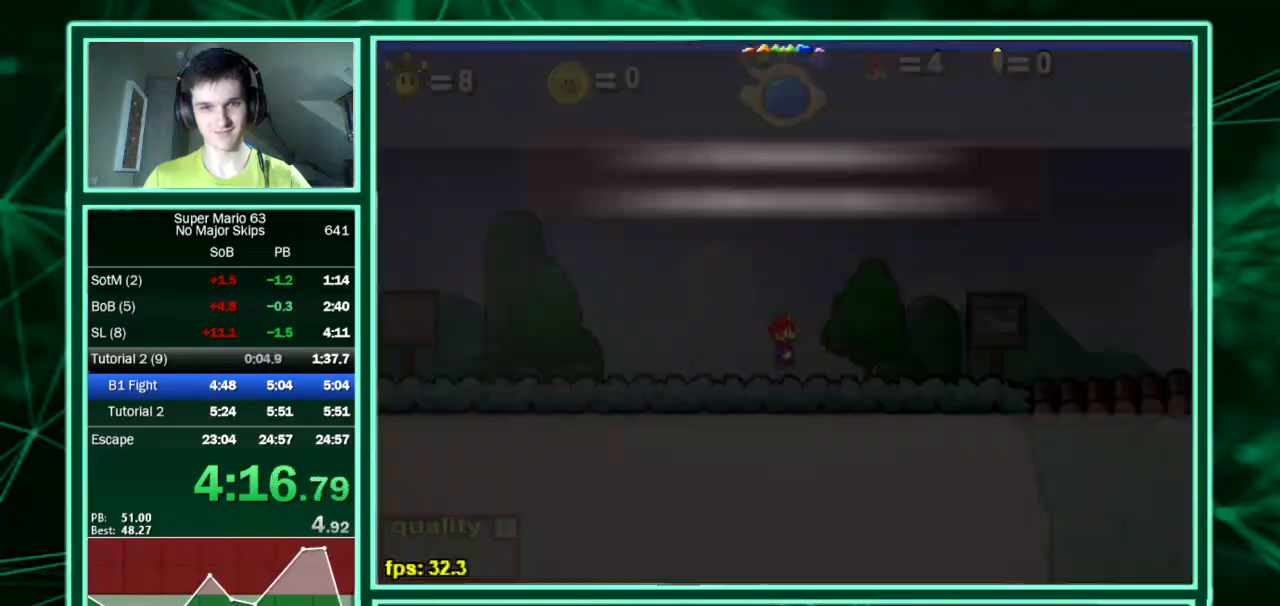
{"keys": ["minus"], "events": [[336, "minus", "down"]]}
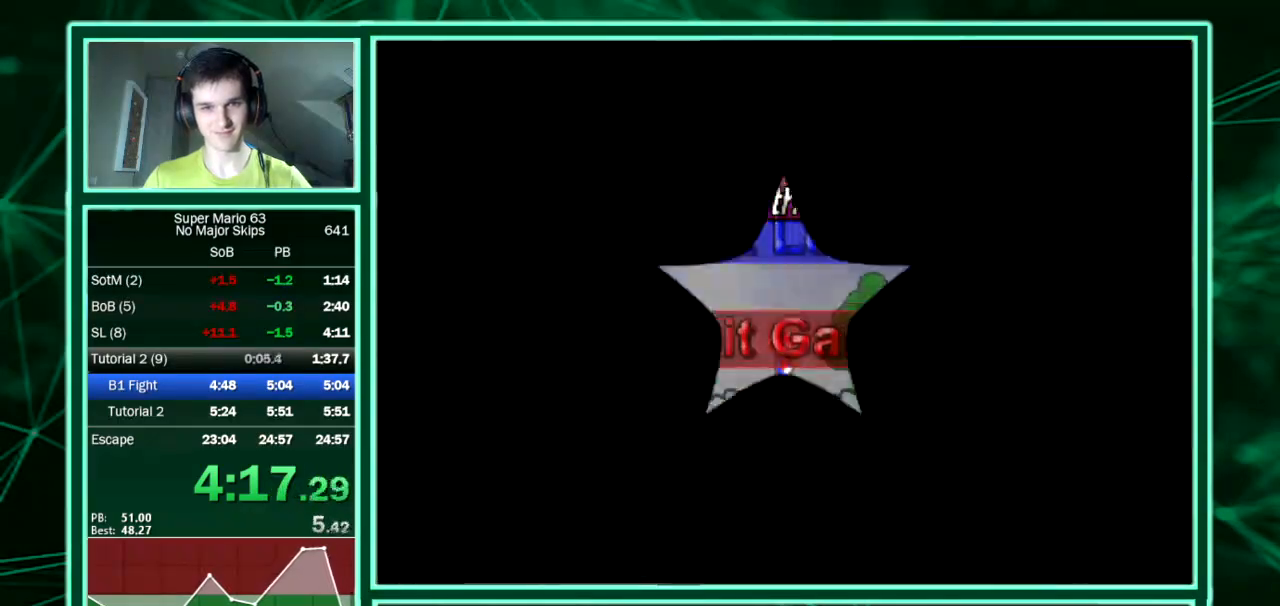
{"keys": [], "events": [[404, "minus", "up"]]}
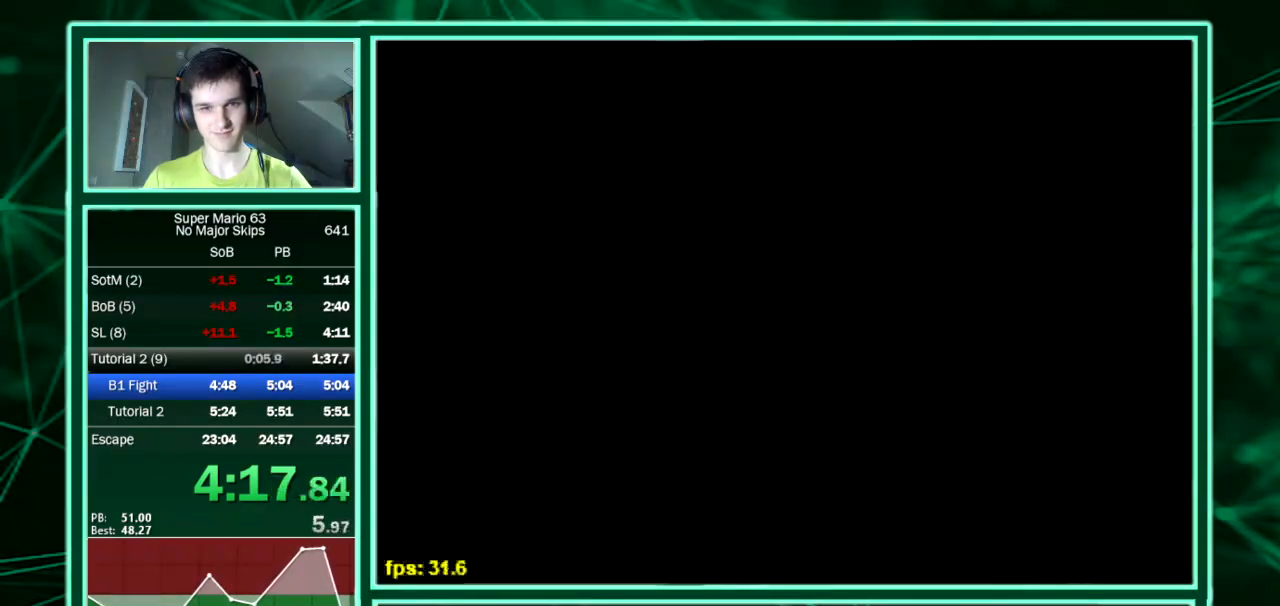
{"keys": [], "events": []}
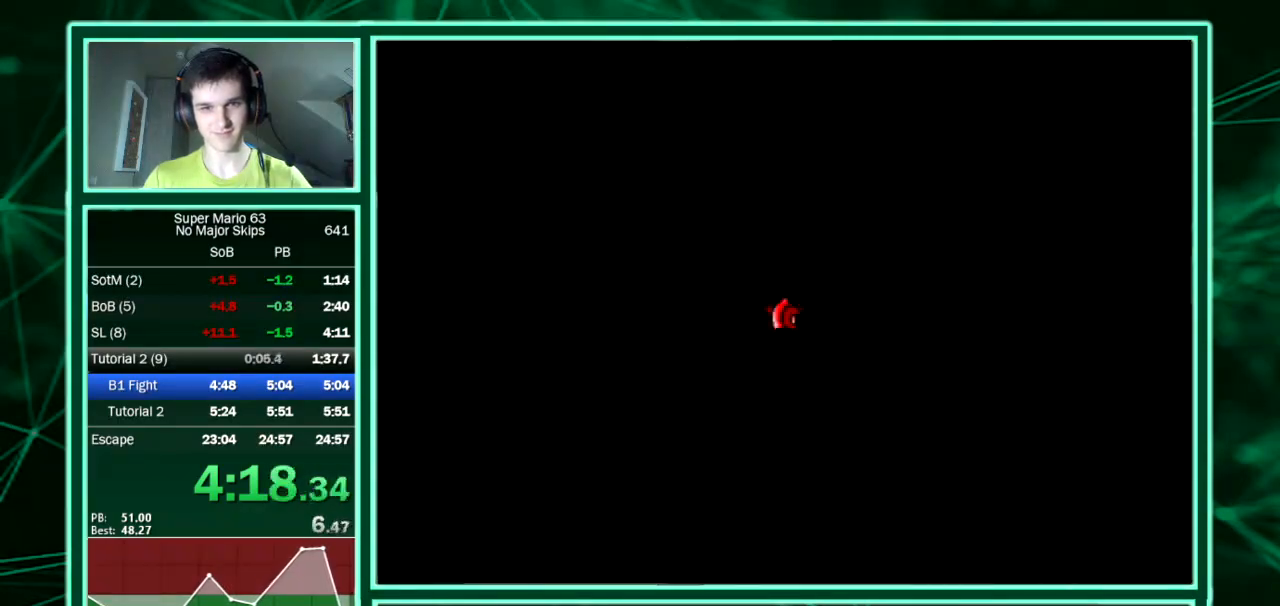
{"keys": [], "events": []}
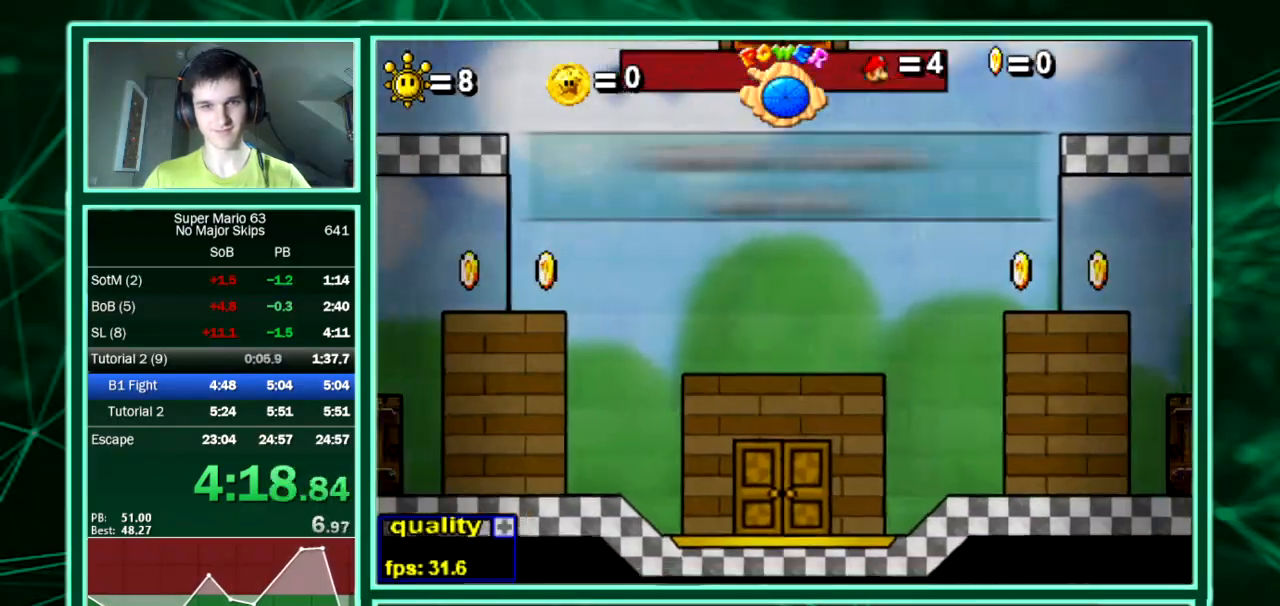
{"keys": [], "events": []}
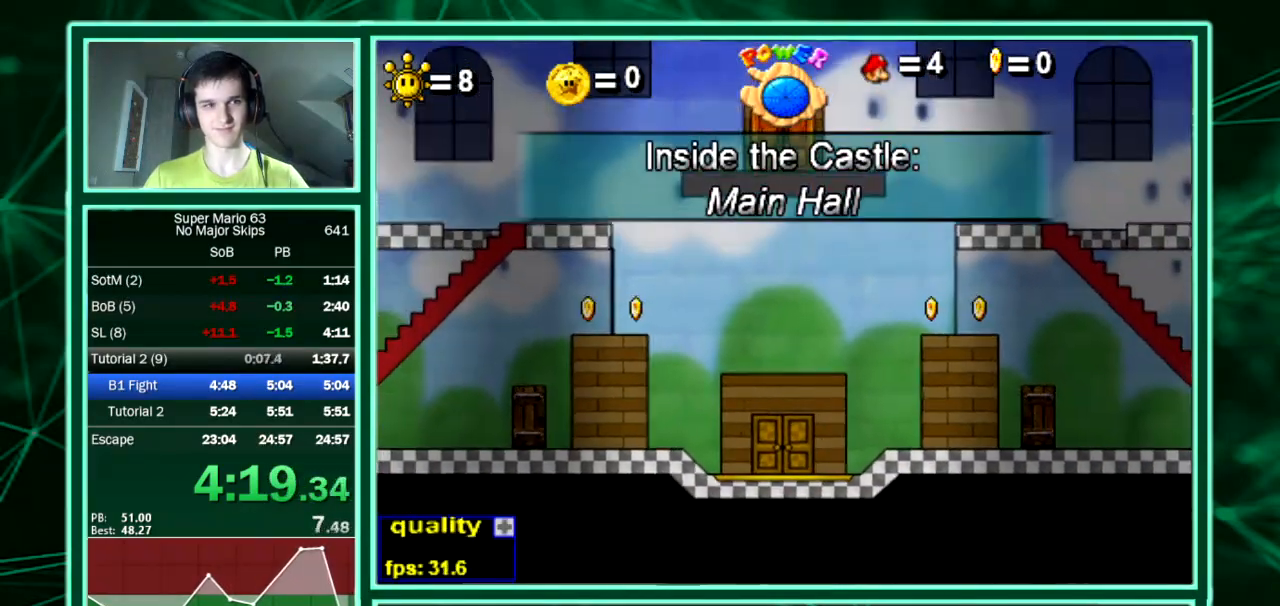
{"keys": [], "events": []}
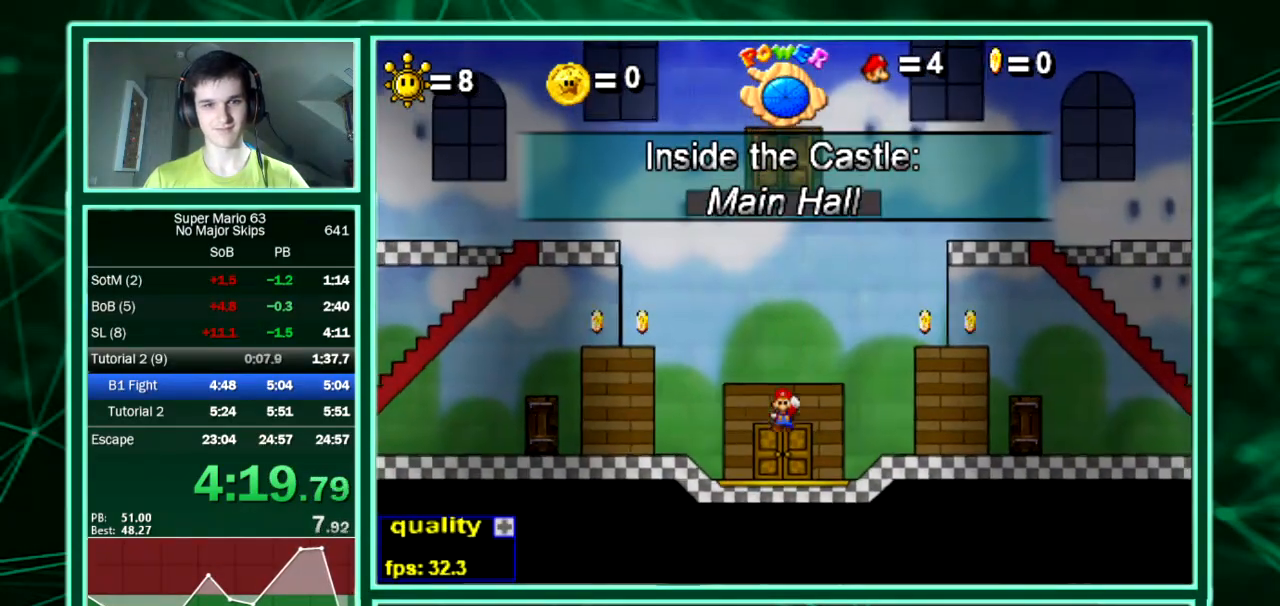
{"keys": ["left"], "events": [[370, "left", "down"], [437, "up", "down"], [504, "up", "up"]]}
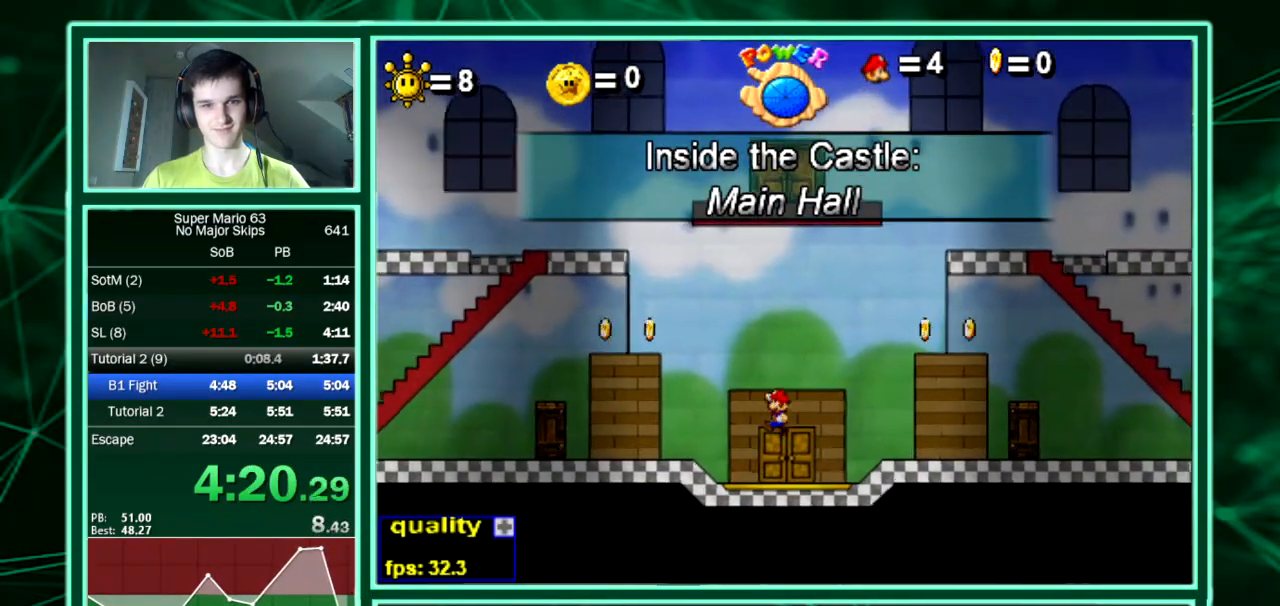
{"keys": ["left", "up"], "events": [[236, "up", "down"]]}
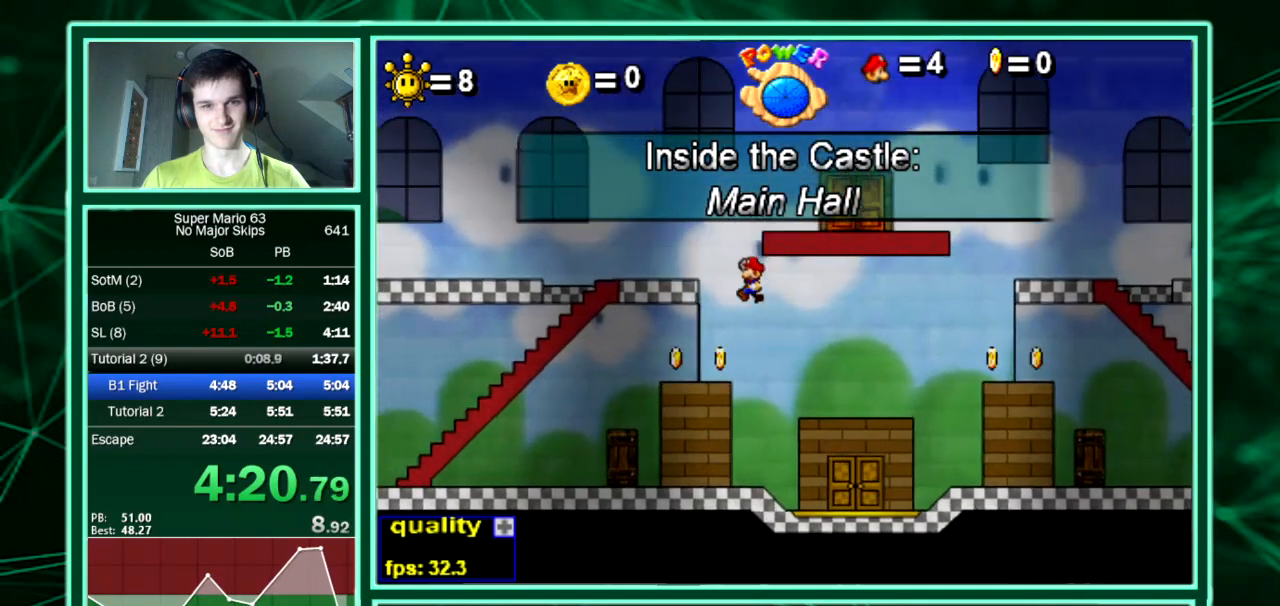
{"keys": ["down", "left", "up"], "events": [[168, "down", "down"]]}
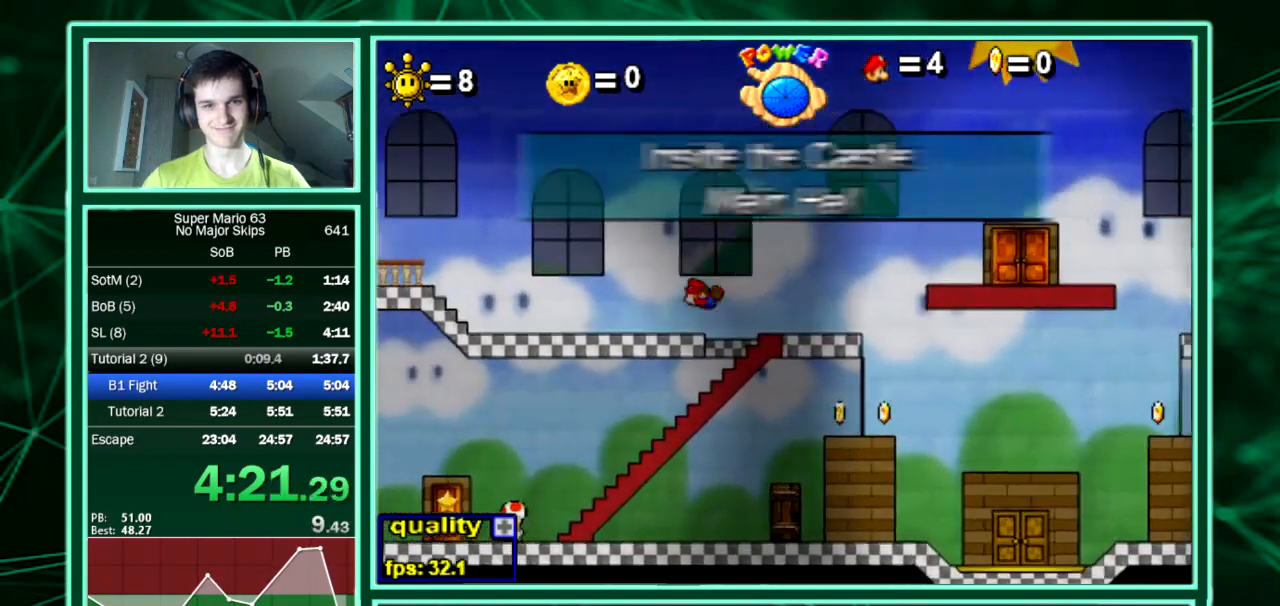
{"keys": ["left"], "events": [[168, "down", "up"], [168, "up", "up"]]}
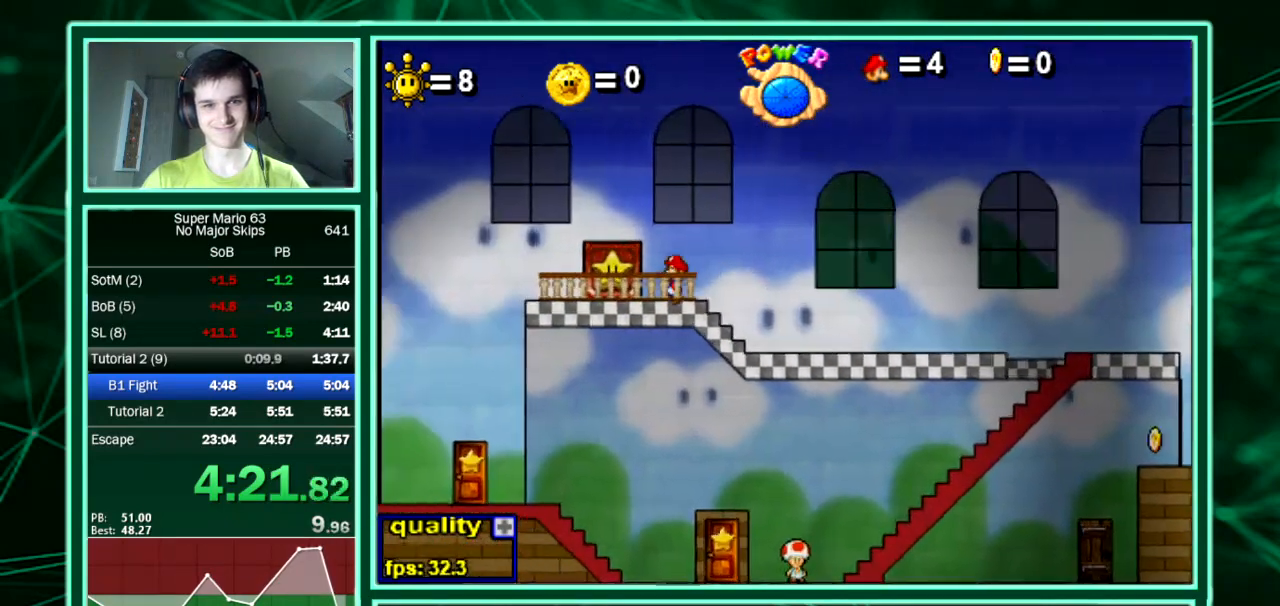
{"keys": ["left"], "events": [[68, "left", "up"], [135, "up", "down"], [168, "left", "down"], [202, "up", "up"]]}
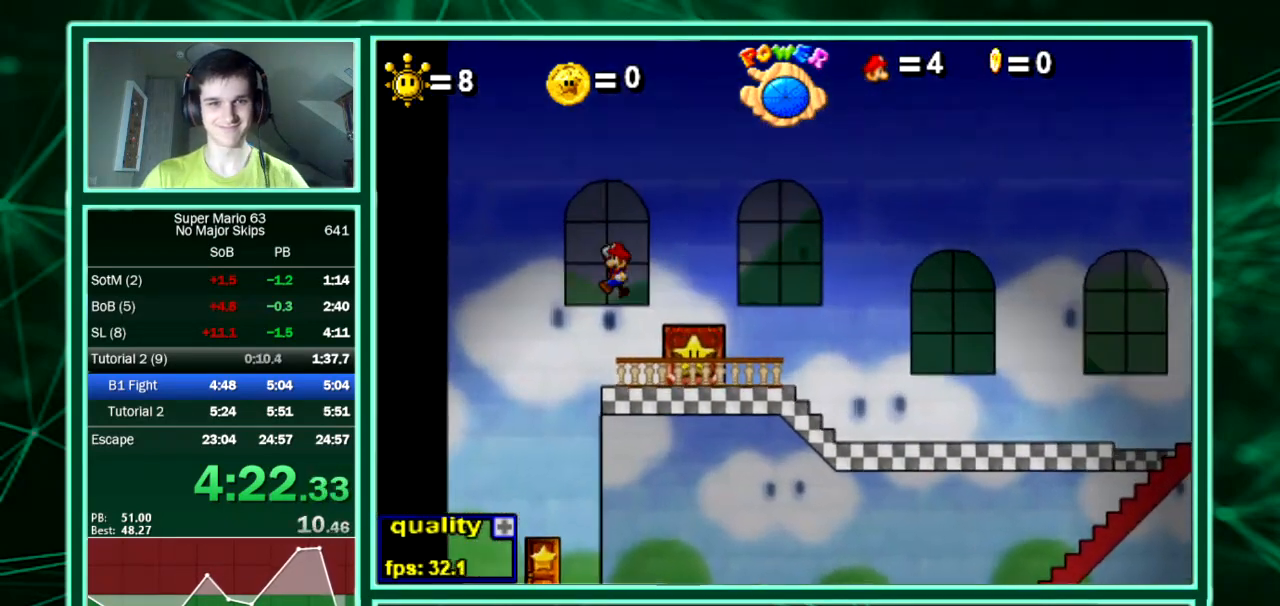
{"keys": ["right"]}
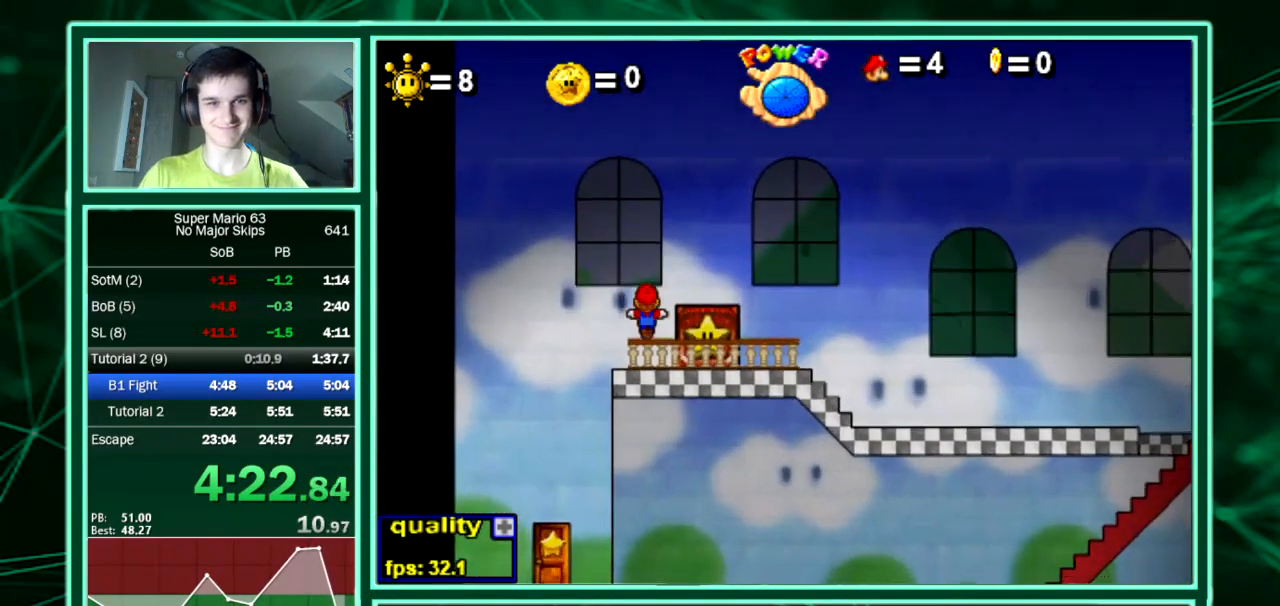
{"keys": ["left"], "events": [[235, "right", "up"], [235, "up", "down"], [302, "left", "down"], [336, "up", "up"]]}
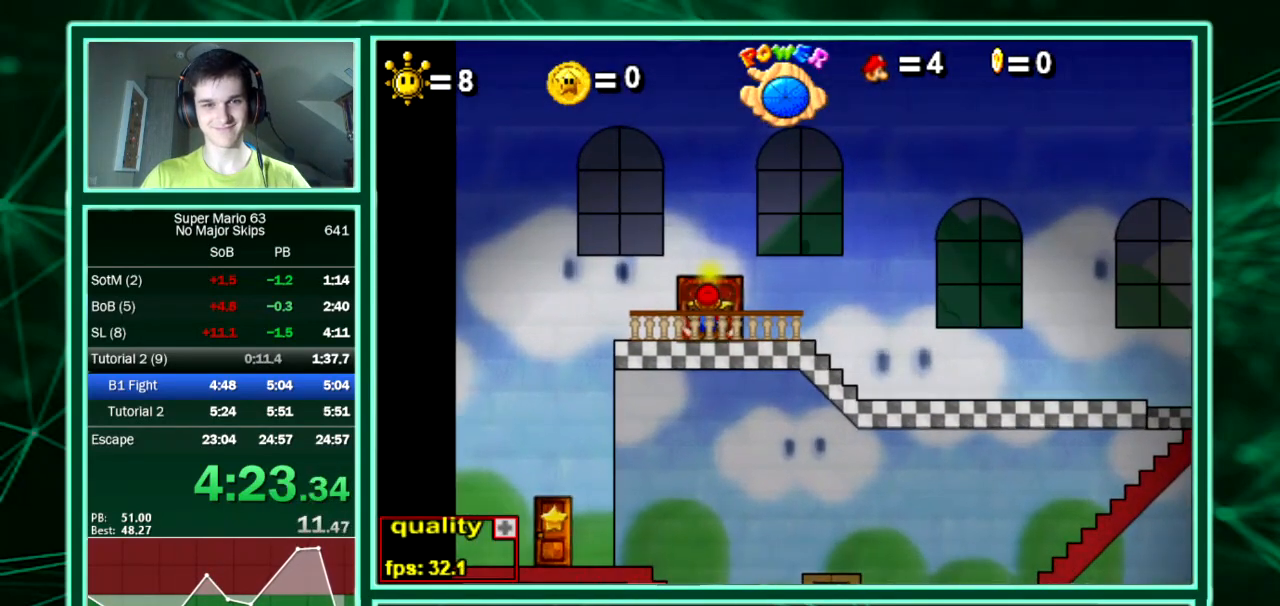
{"keys": ["left"], "events": []}
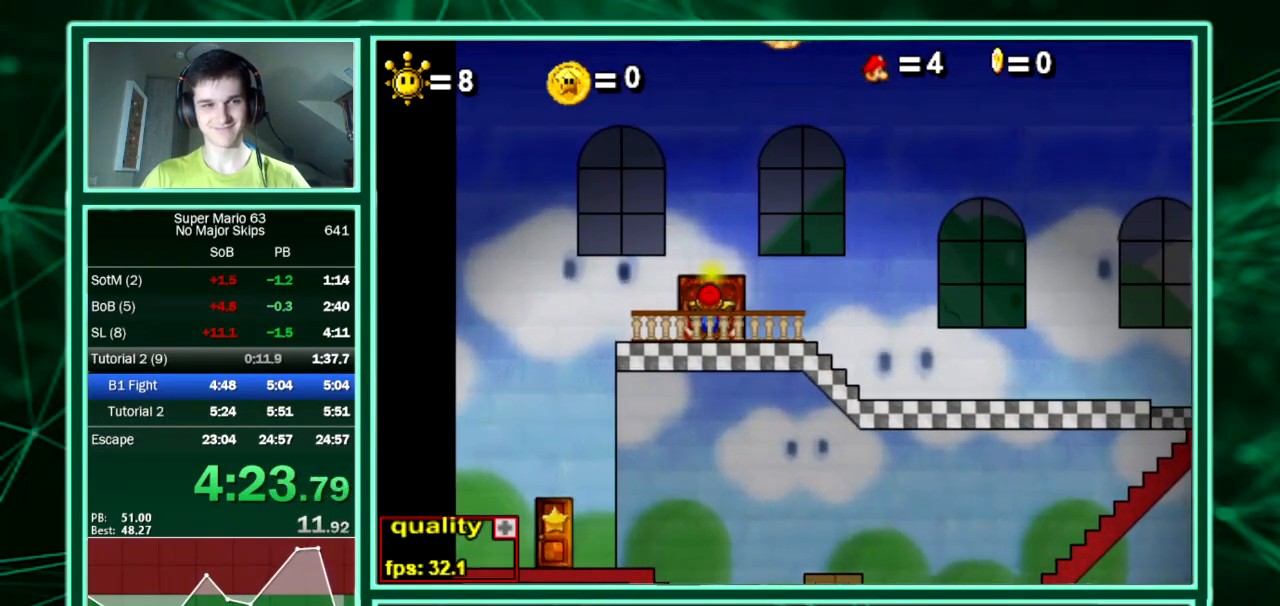
{"keys": ["left"], "events": []}
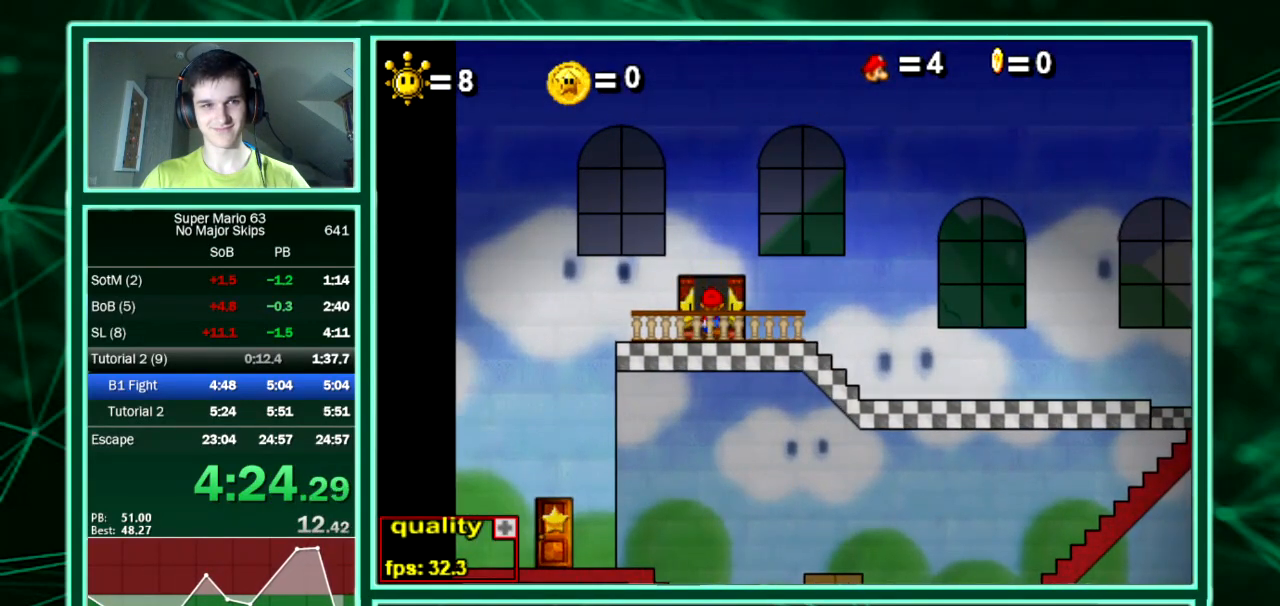
{"keys": ["left"], "events": []}
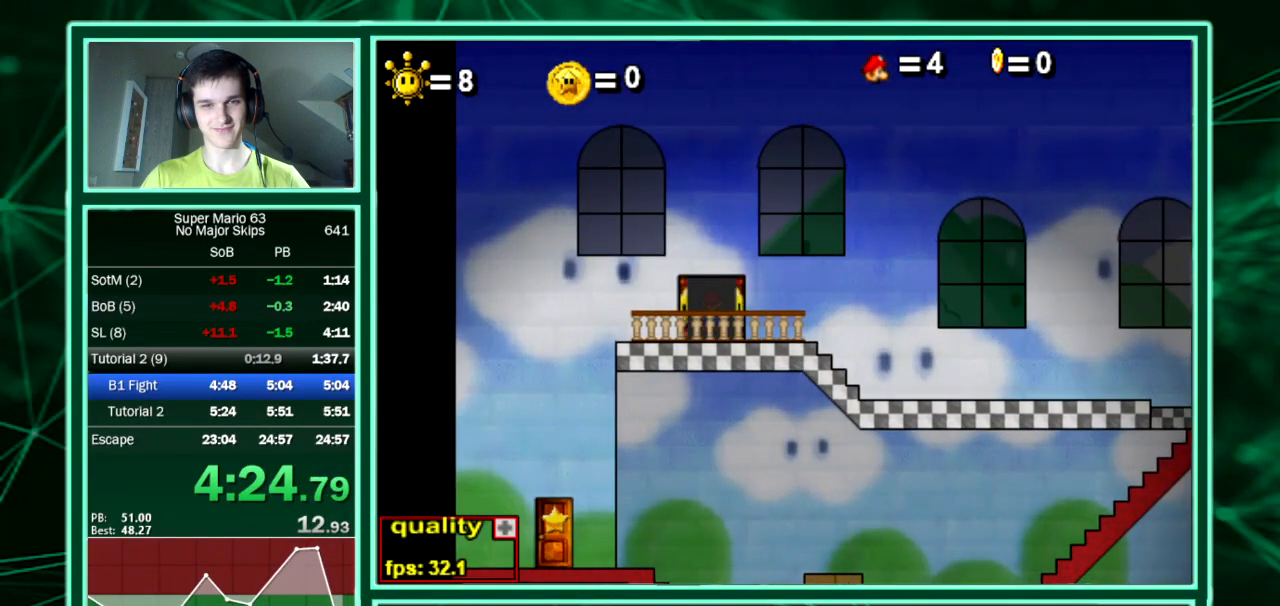
{"keys": ["left"], "events": []}